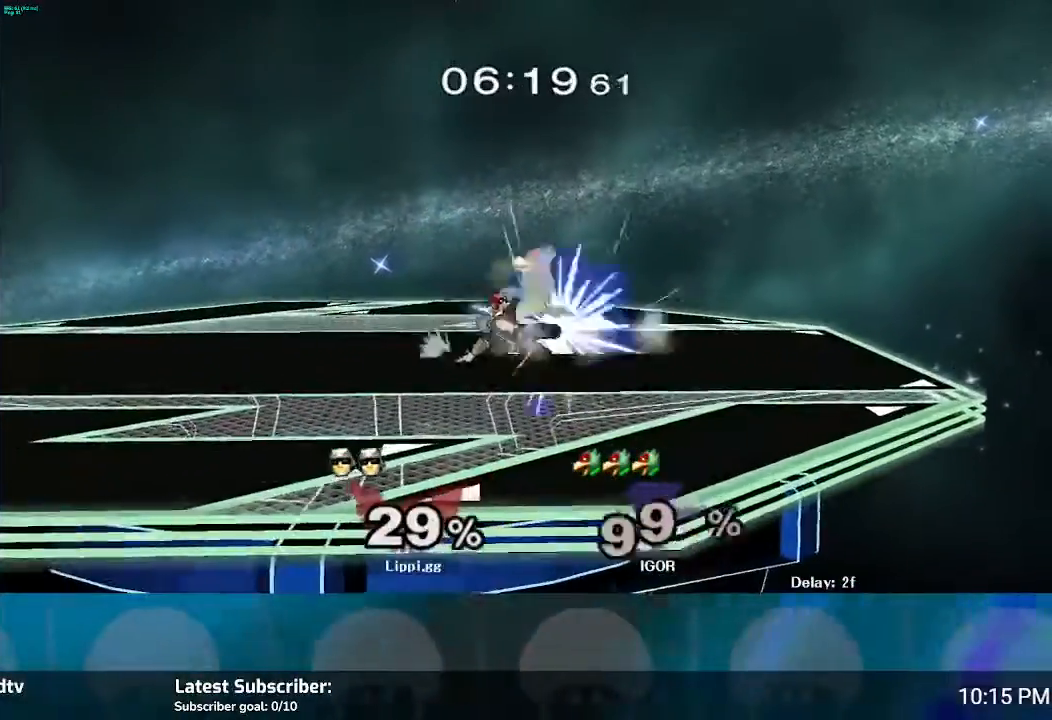
Gameplay with a controller (Nintendo layout); each line is a JSON object with the inputs held at the frame after it. "events" lists button and stick changes between this image and that frame as [ms after this image, input, new state], when the widget could be followed in between. Not read: L3 R3.
{"buttons": ["A"], "left_stick": "down", "right_stick": "center", "events": [[34, "A", "up"], [134, "A", "down"], [267, "A", "up"], [367, "A", "down"], [434, "A", "up"], [501, "A", "down"]]}
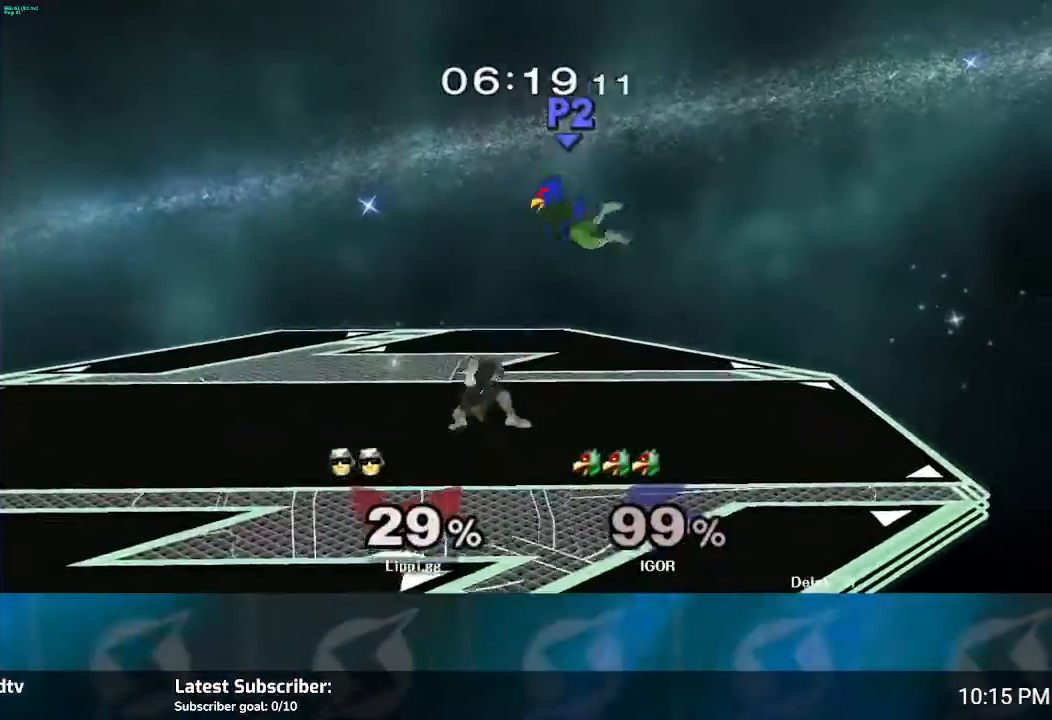
{"buttons": ["A"], "left_stick": "down", "right_stick": "center", "events": [[33, "A", "up"], [333, "A", "down"], [467, "A", "up"], [500, "A", "down"]]}
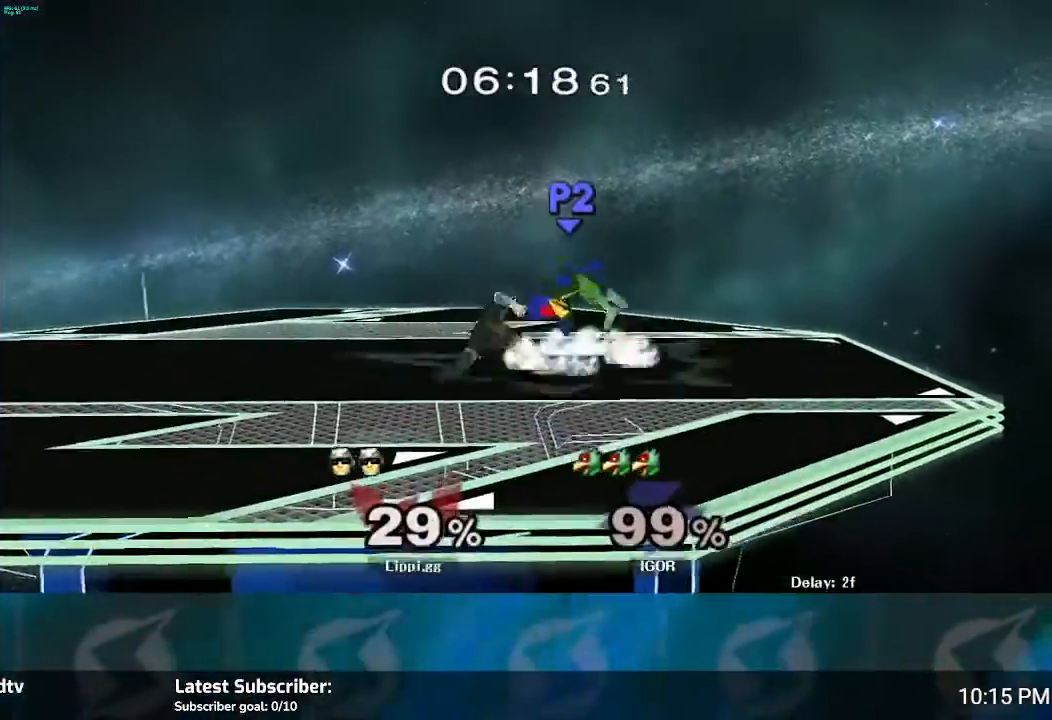
{"buttons": [], "left_stick": "down", "right_stick": "center", "events": [[100, "A", "up"], [167, "A", "down"], [300, "A", "up"], [367, "A", "down"], [467, "A", "up"]]}
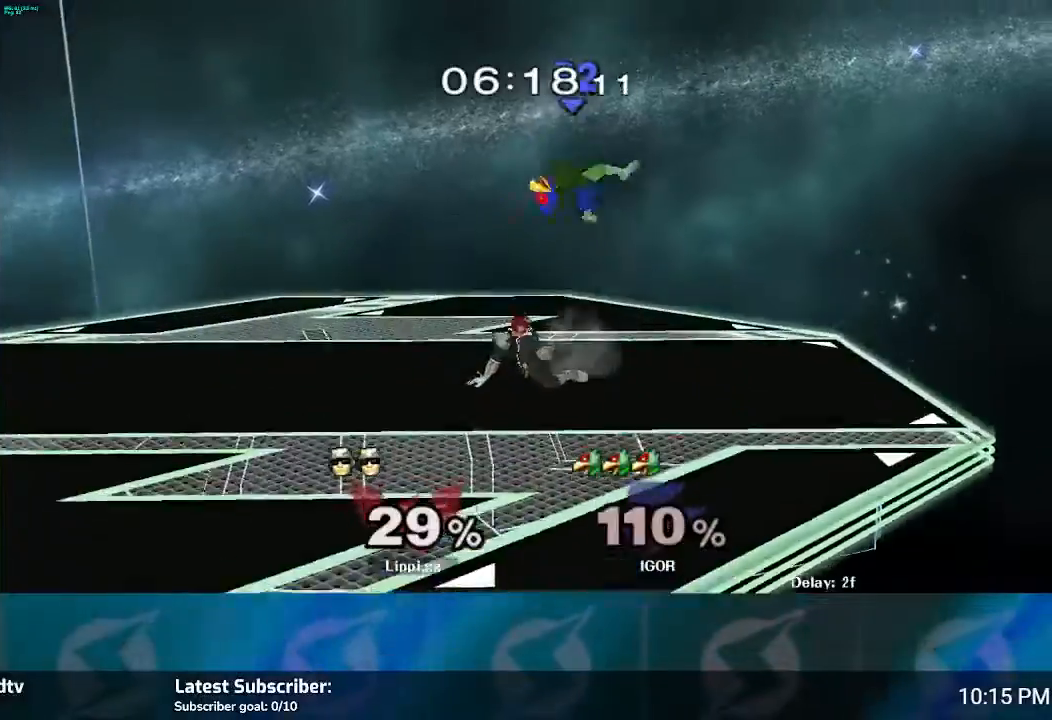
{"buttons": ["Y"], "left_stick": "center", "right_stick": "center", "events": [[33, "A", "down"], [166, "A", "up"], [333, "left_stick", "center"], [500, "Y", "down"]]}
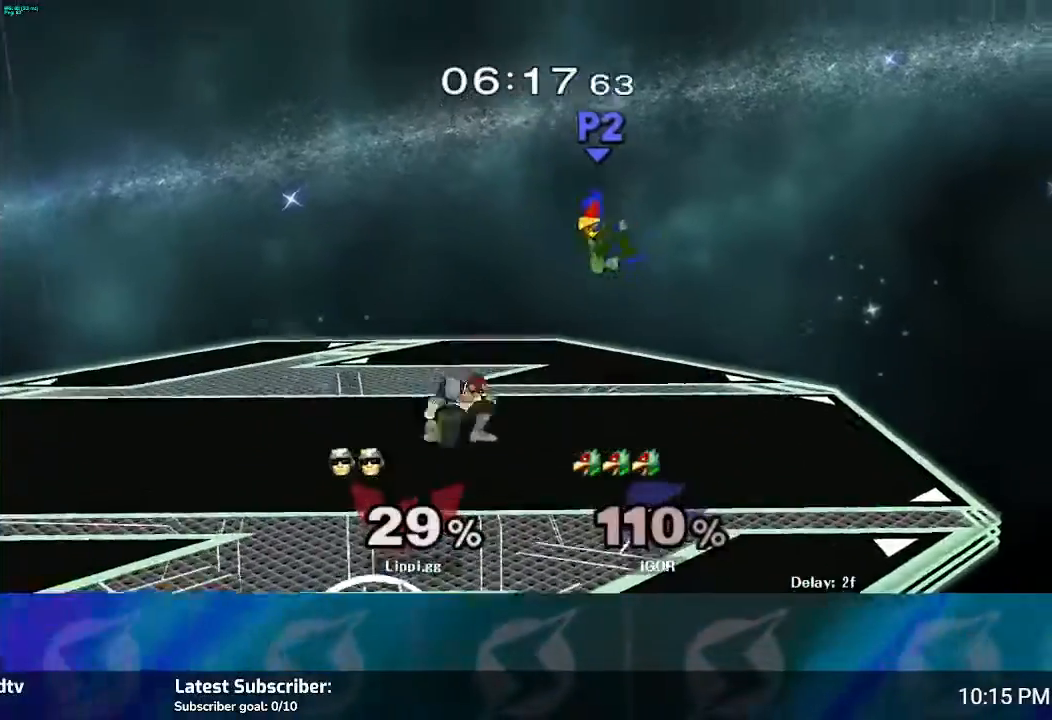
{"buttons": ["A"], "left_stick": "down", "right_stick": "center", "events": [[34, "left_stick", "right"], [67, "Y", "up"], [134, "A", "down"], [200, "A", "up"], [267, "A", "down"], [300, "left_stick", "up-right"], [334, "A", "up"], [434, "A", "down"], [434, "left_stick", "down"], [467, "A", "up"], [501, "A", "down"]]}
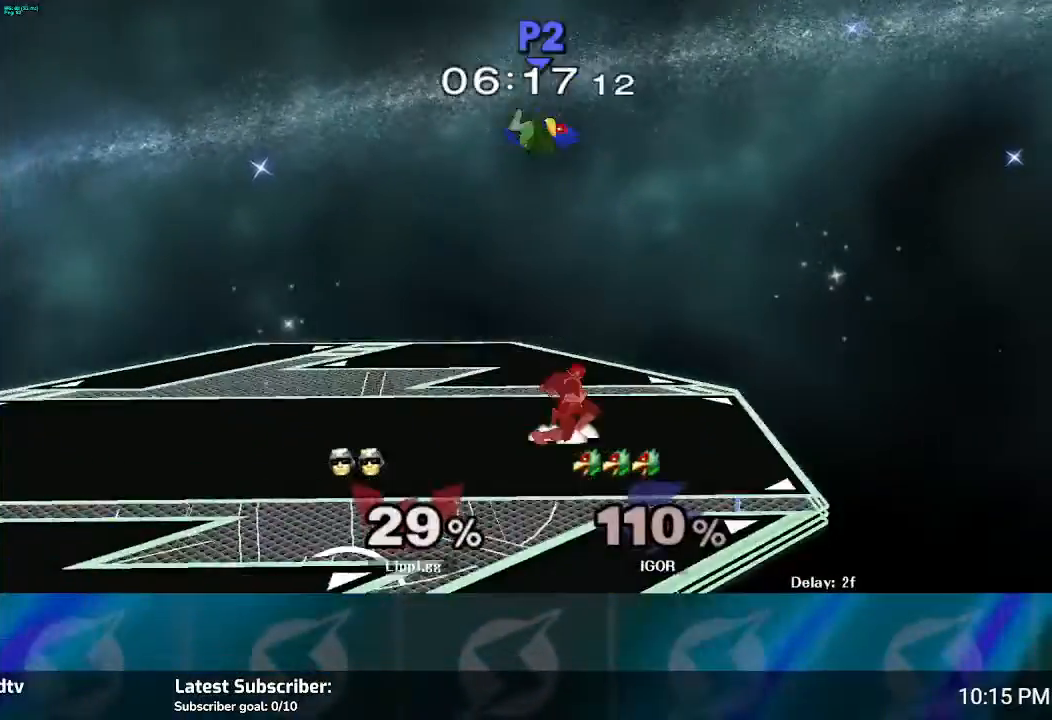
{"buttons": [], "left_stick": "left", "right_stick": "center", "events": [[33, "A", "up"], [133, "A", "down"], [200, "A", "up"], [233, "left_stick", "center"], [433, "left_stick", "left"]]}
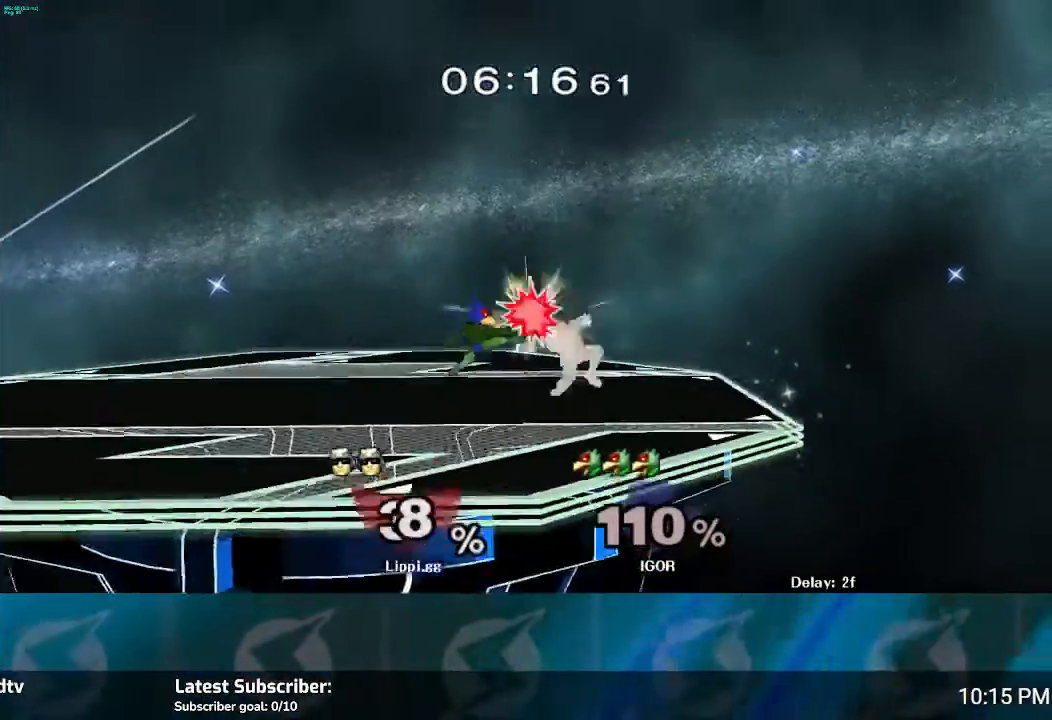
{"buttons": [], "left_stick": "down-left", "right_stick": "center", "events": [[34, "A", "down"], [100, "A", "up"], [167, "A", "down"], [267, "A", "up"], [367, "A", "down"], [401, "A", "up"], [401, "left_stick", "down"], [501, "left_stick", "down-left"]]}
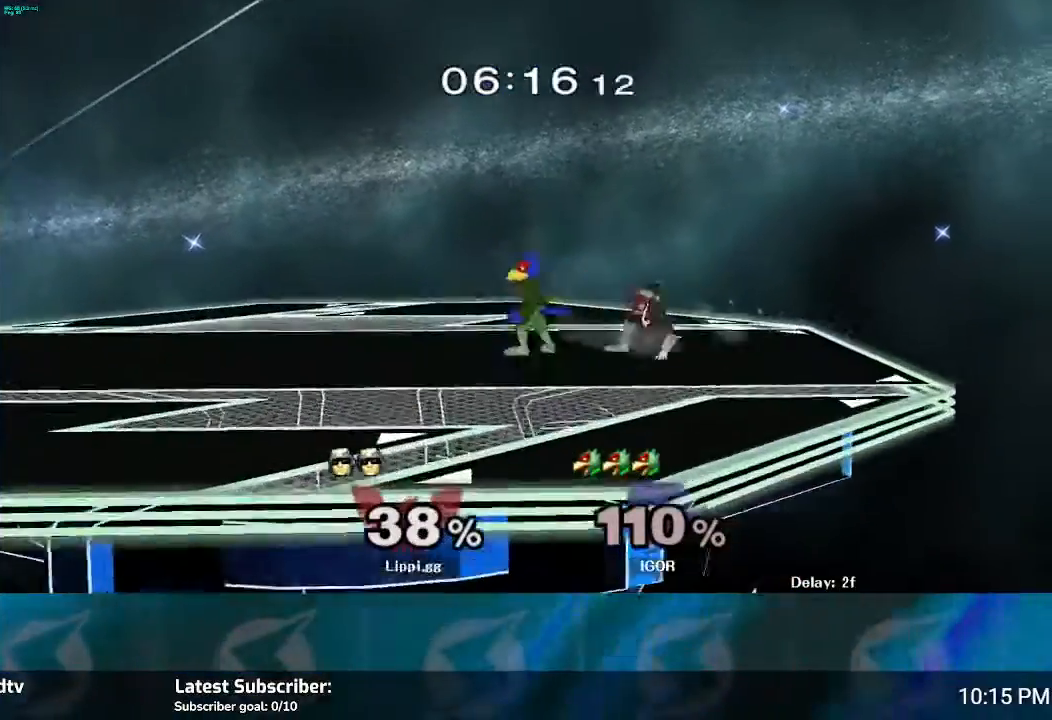
{"buttons": ["A"], "left_stick": "left", "right_stick": "center", "events": [[33, "A", "down"], [66, "left_stick", "left"], [100, "A", "up"], [133, "A", "down"], [200, "A", "up"], [333, "A", "down"], [433, "A", "up"], [467, "A", "down"]]}
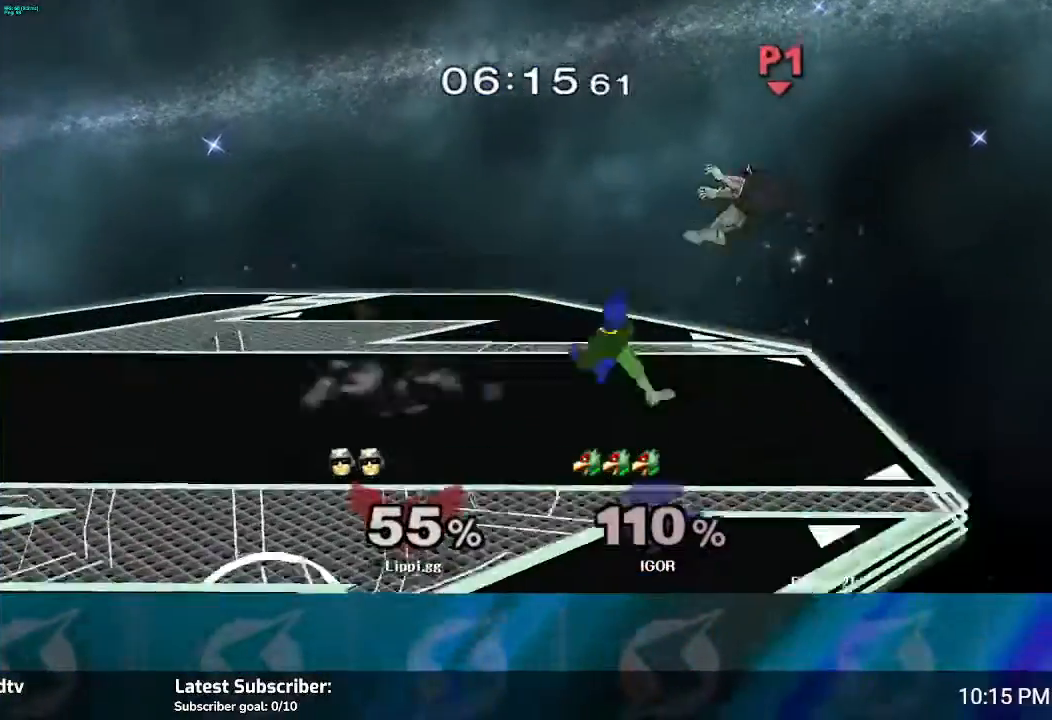
{"buttons": [], "left_stick": "left", "right_stick": "center", "events": [[34, "A", "up"], [167, "left_stick", "center"], [334, "left_stick", "left"]]}
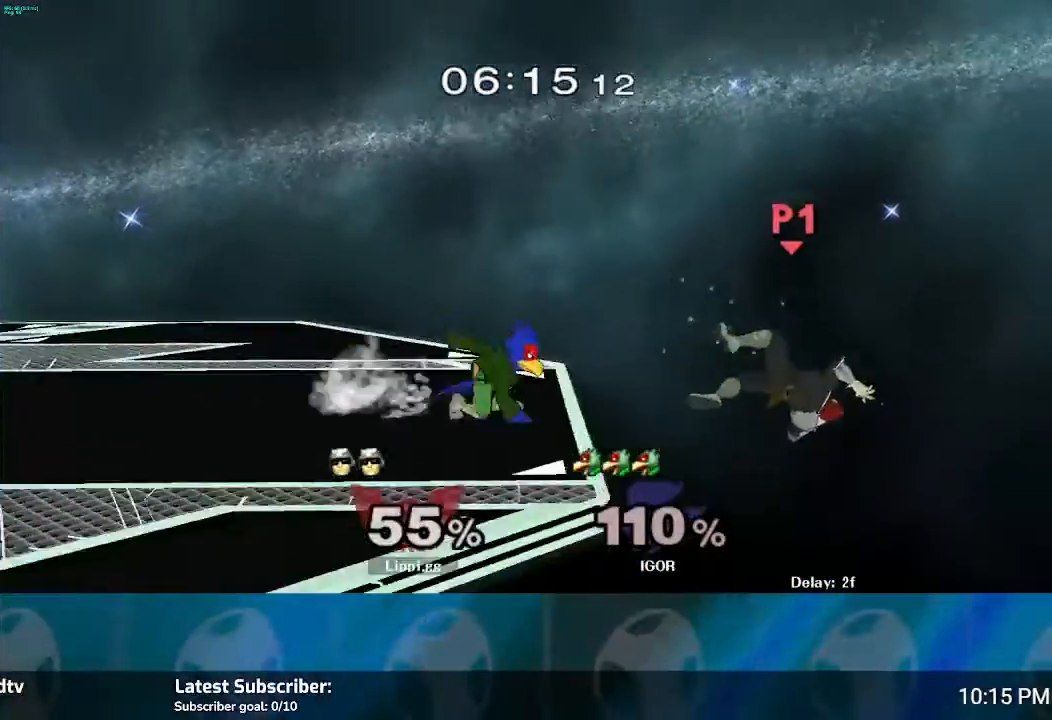
{"buttons": [], "left_stick": "left", "right_stick": "center", "events": [[267, "Y", "down"], [333, "Y", "up"]]}
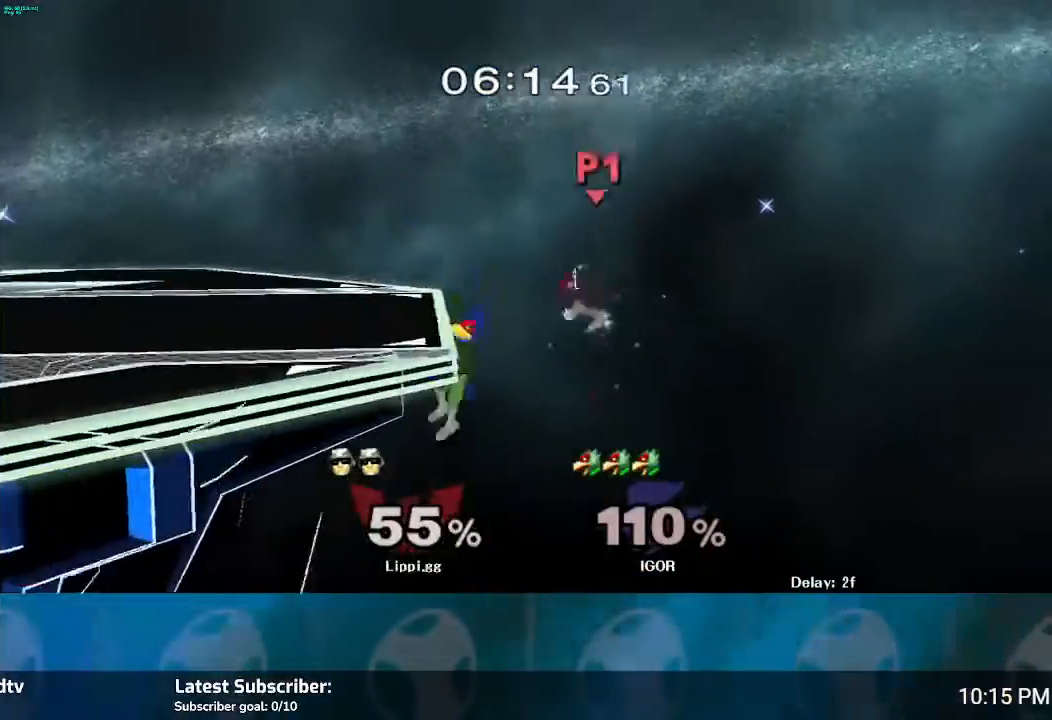
{"buttons": ["B"], "left_stick": "up-left", "right_stick": "center", "events": [[434, "B", "down"], [434, "left_stick", "up-left"]]}
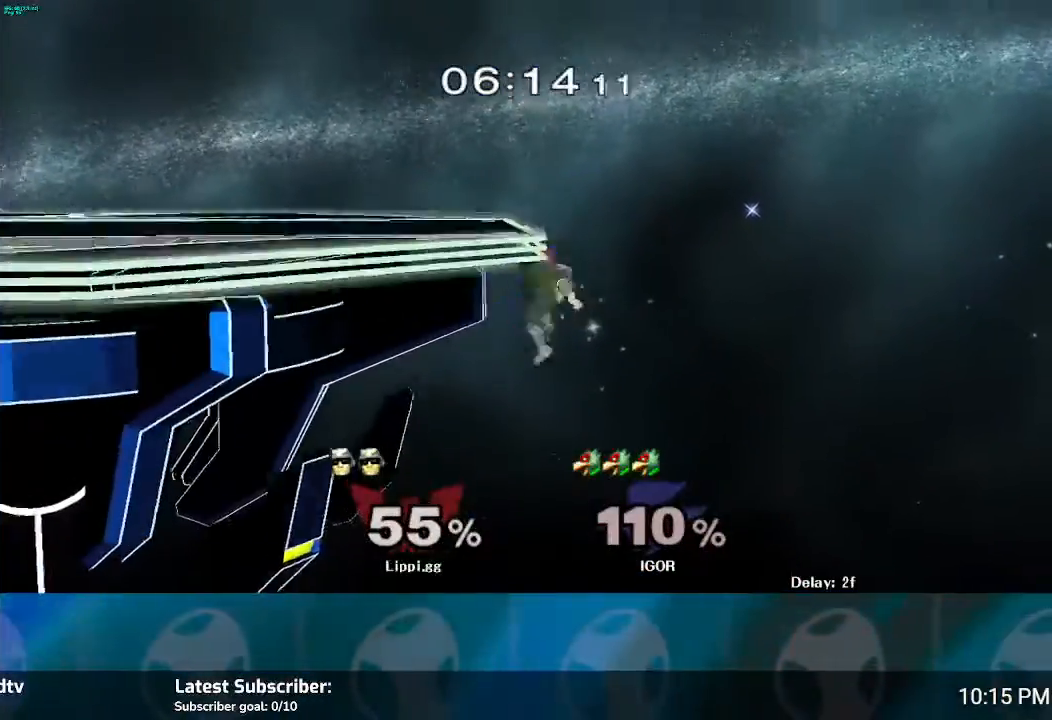
{"buttons": [], "left_stick": "up", "right_stick": "center", "events": [[33, "left_stick", "up"], [500, "B", "up"]]}
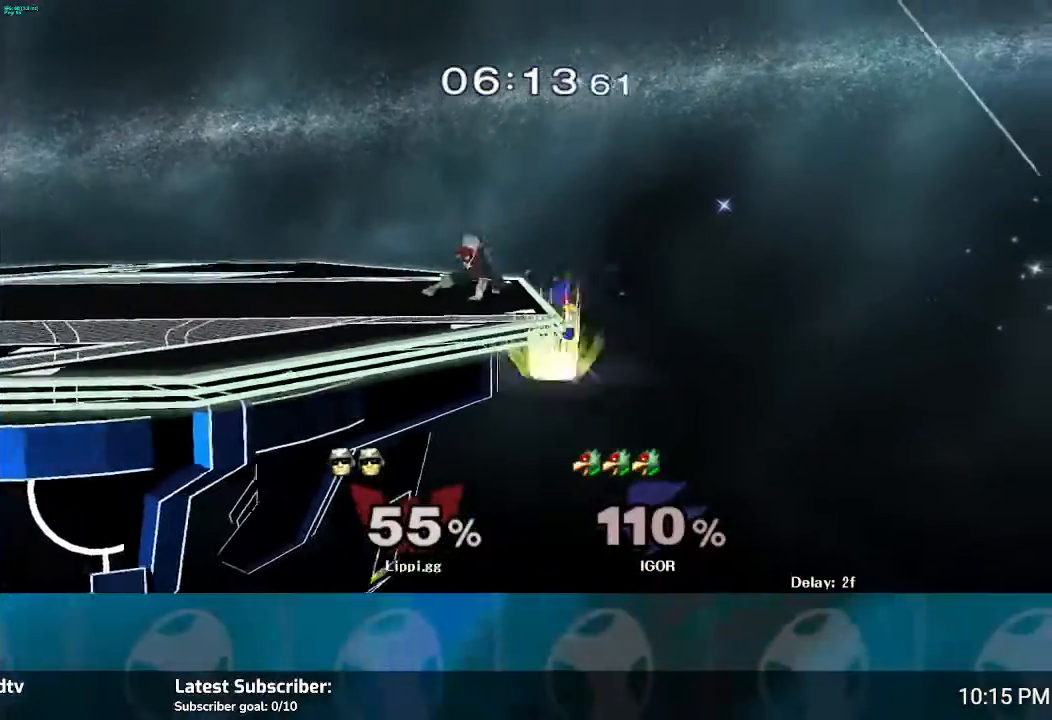
{"buttons": [], "left_stick": "center", "right_stick": "center", "events": [[234, "left_stick", "up-left"], [401, "left_stick", "center"]]}
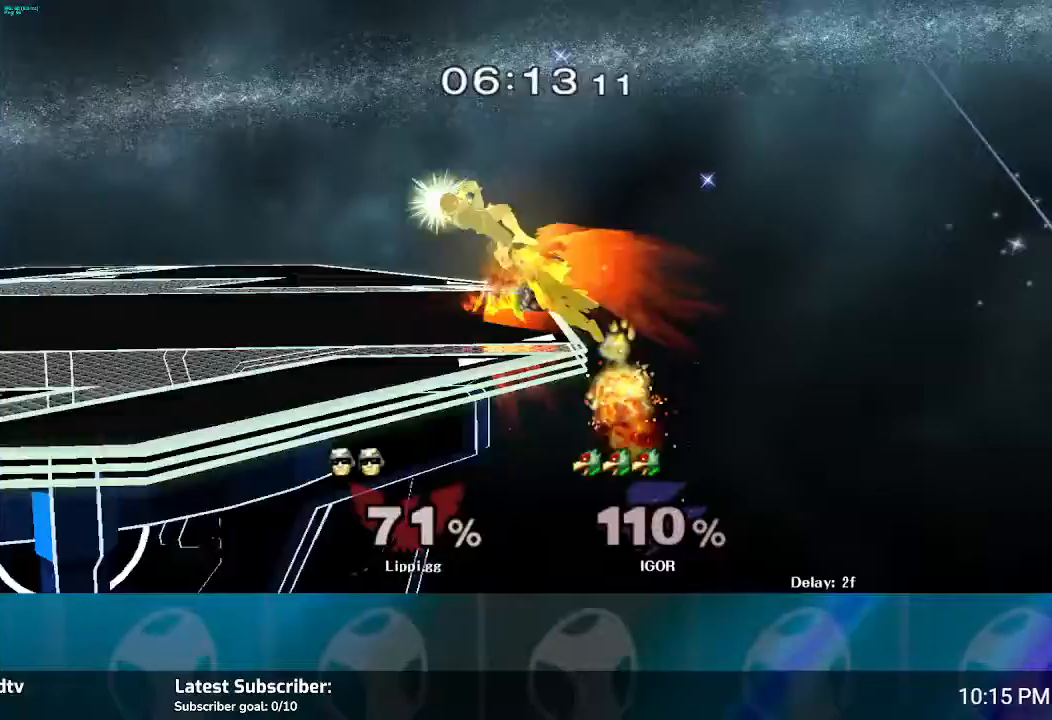
{"buttons": [], "left_stick": "center", "right_stick": "center", "events": []}
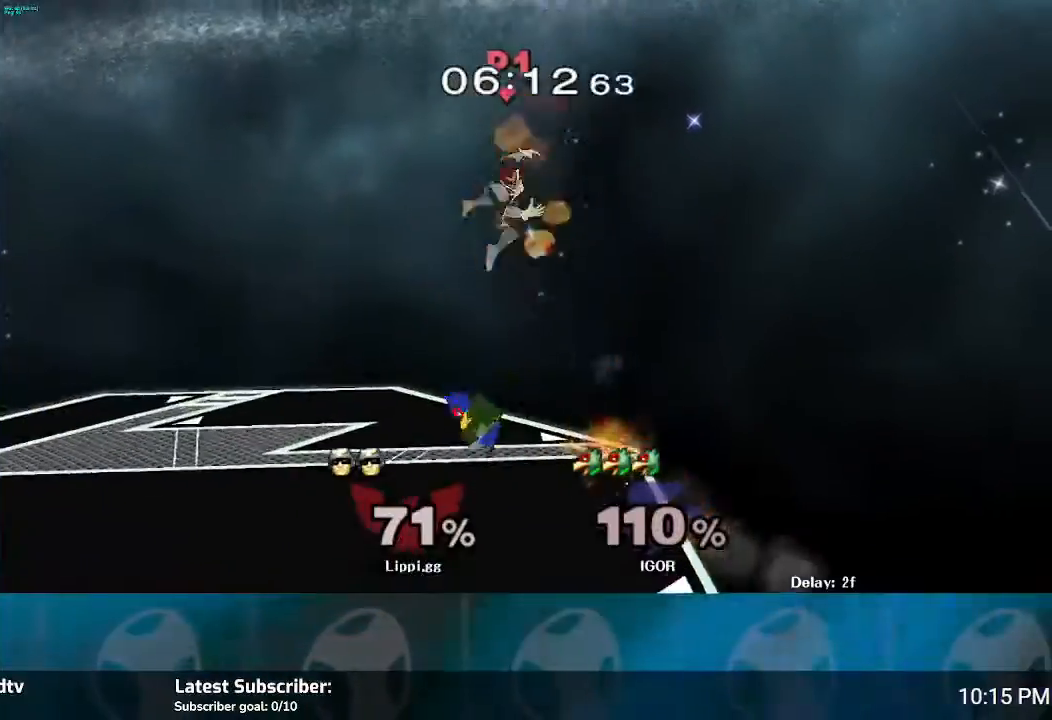
{"buttons": [], "left_stick": "right", "right_stick": "center", "events": [[134, "left_stick", "left"], [300, "left_stick", "center"], [334, "Y", "down"], [367, "left_stick", "right"], [401, "Y", "up"]]}
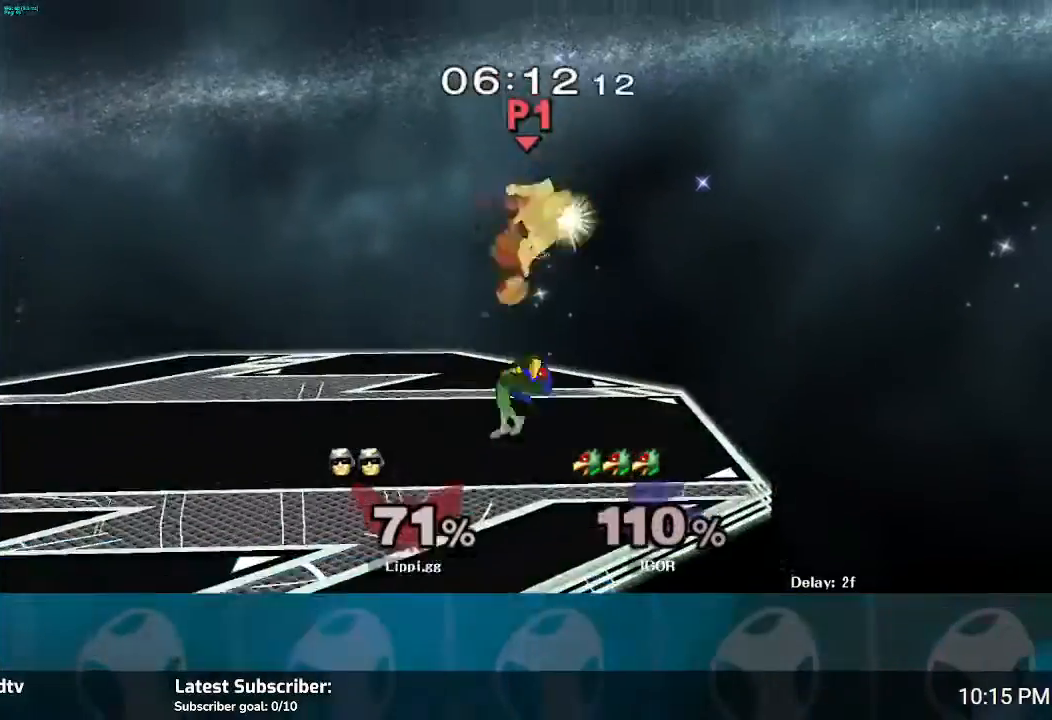
{"buttons": [], "left_stick": "up-left", "right_stick": "center", "events": [[33, "Y", "down"], [66, "Y", "up"], [66, "left_stick", "up"], [133, "Y", "down"], [233, "Y", "up"], [267, "left_stick", "up-left"]]}
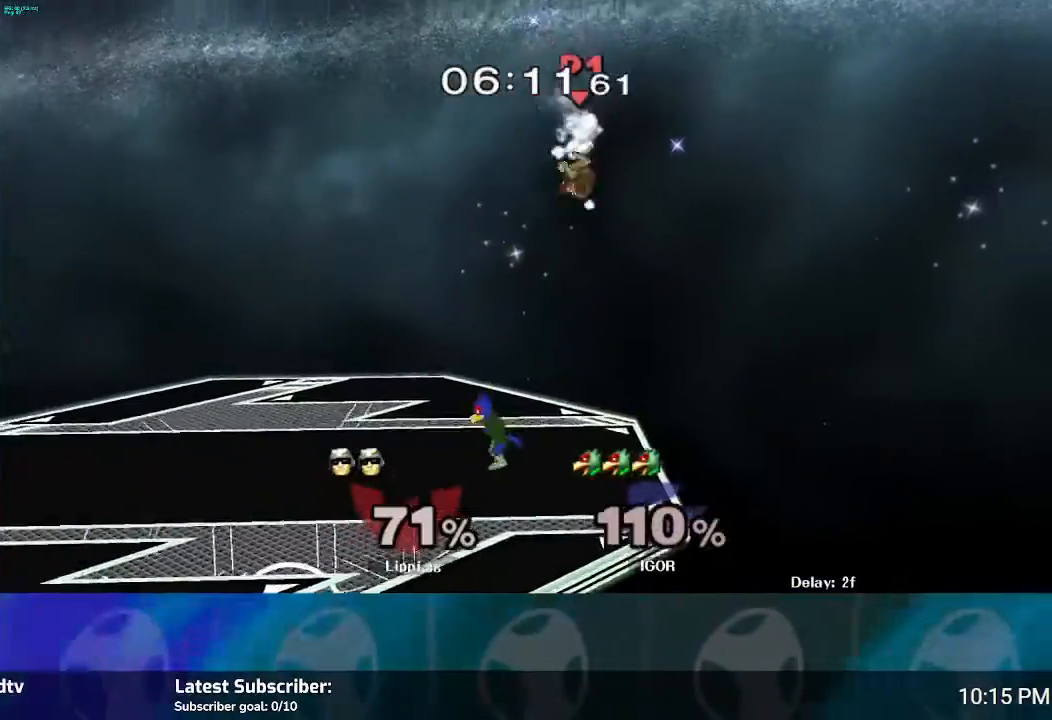
{"buttons": [], "left_stick": "down", "right_stick": "down", "events": [[67, "right_stick", "down"], [334, "left_stick", "down"]]}
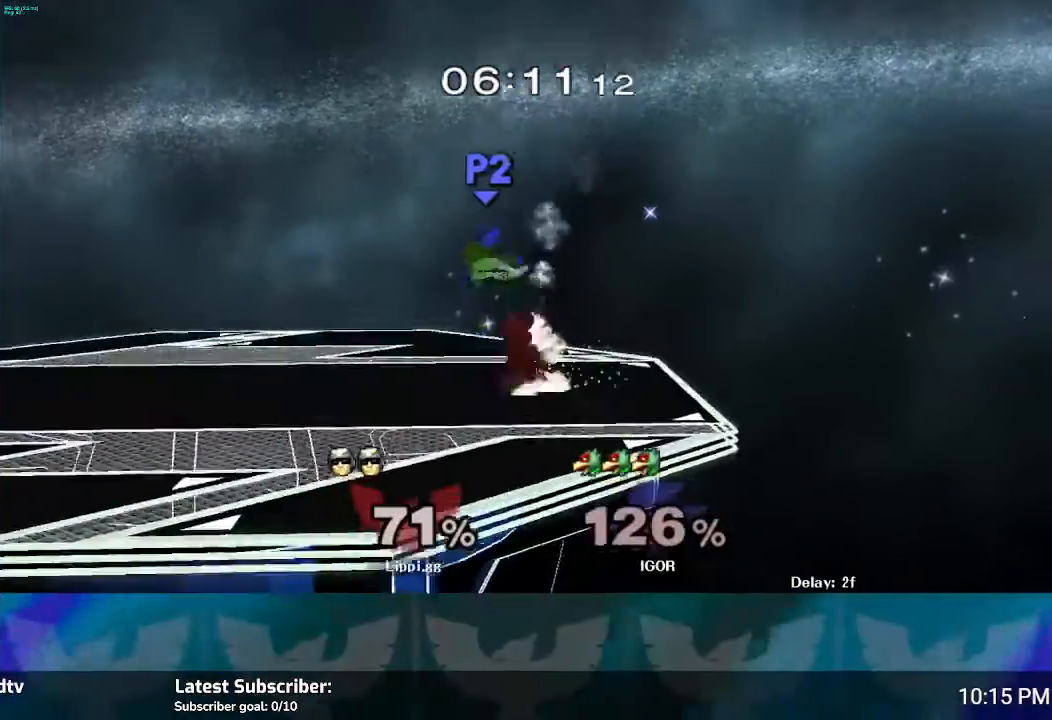
{"buttons": [], "left_stick": "center", "right_stick": "center", "events": [[200, "left_stick", "center"], [200, "right_stick", "center"]]}
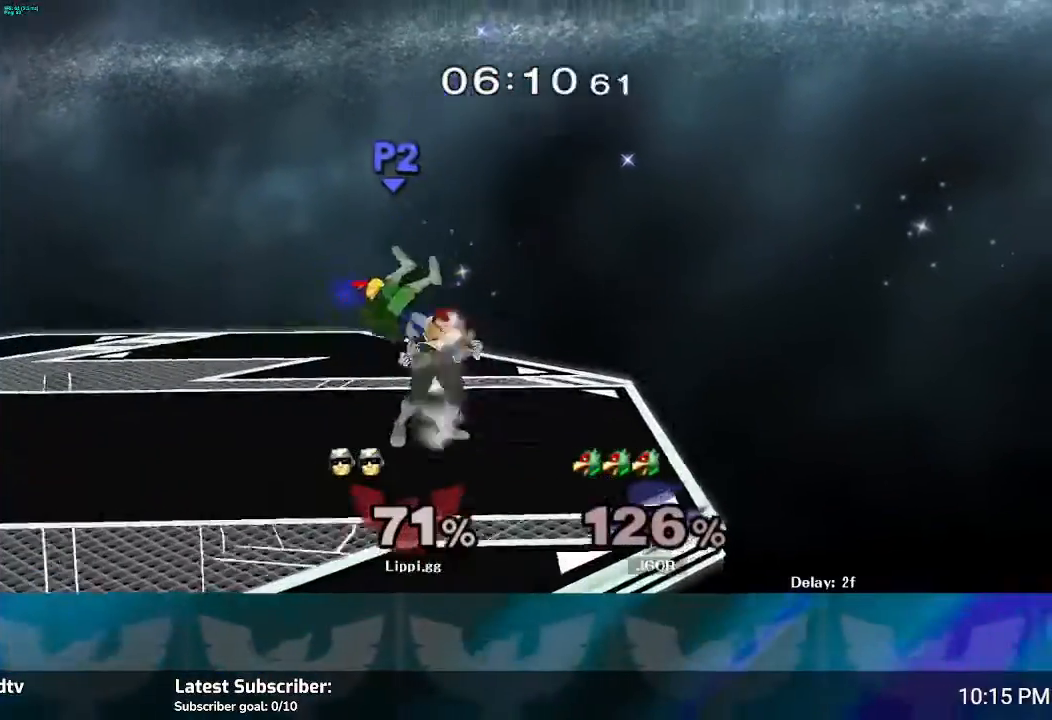
{"buttons": [], "left_stick": "left", "right_stick": "center", "events": [[67, "left_stick", "left"], [134, "A", "down"], [267, "A", "up"], [300, "A", "down"], [467, "A", "up"]]}
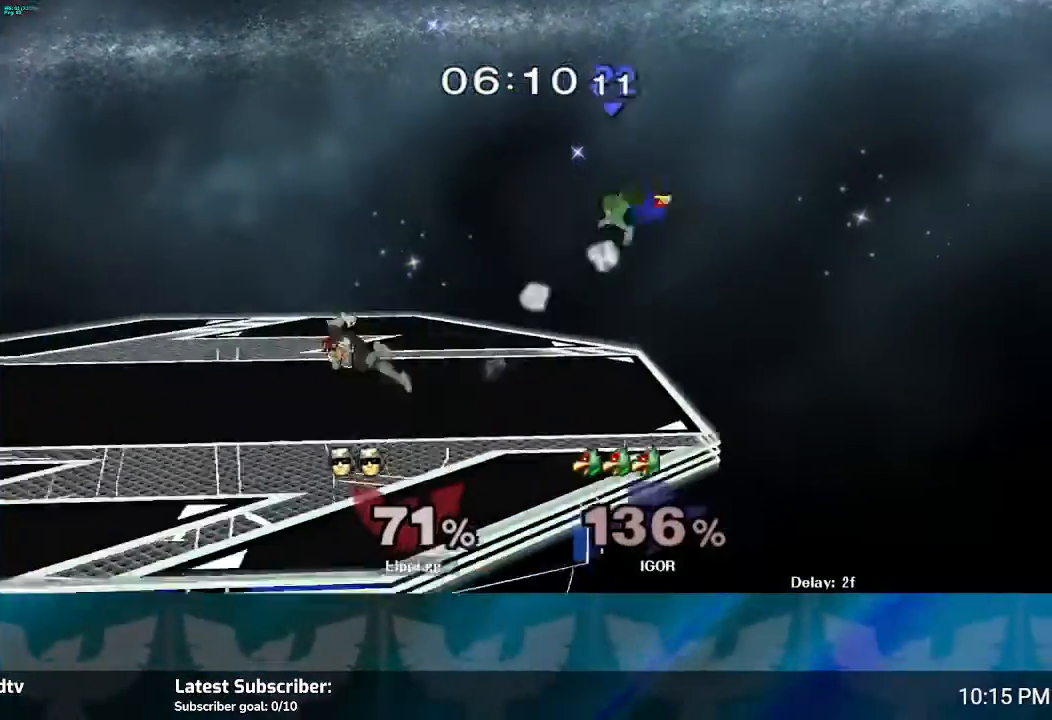
{"buttons": [], "left_stick": "center", "right_stick": "center", "events": [[133, "left_stick", "center"]]}
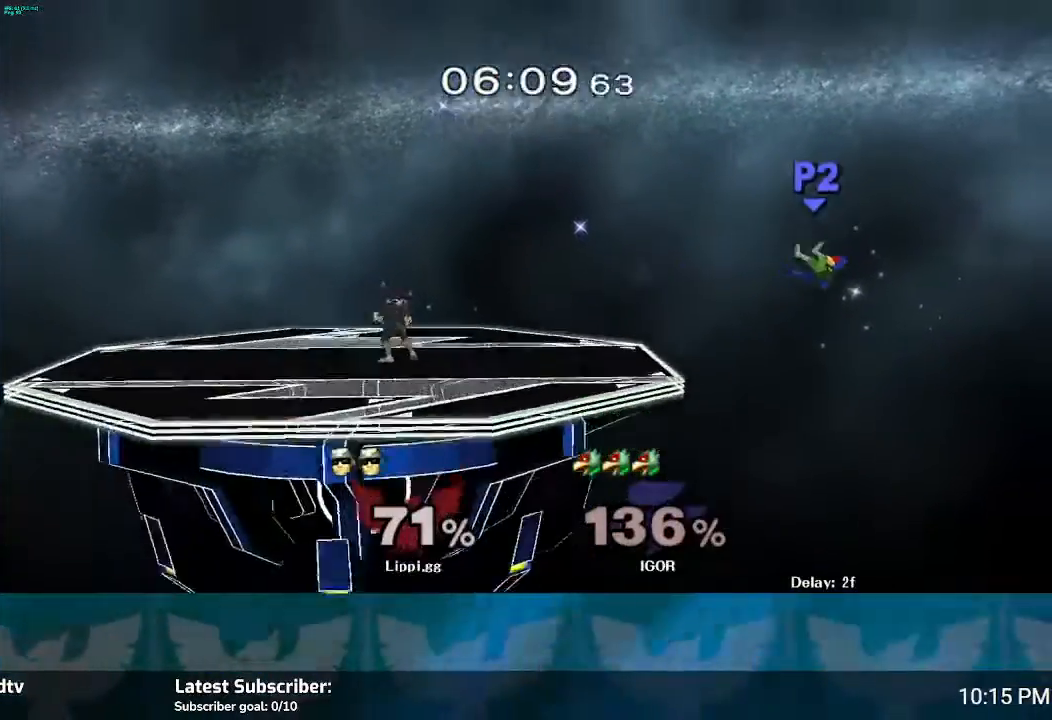
{"buttons": [], "left_stick": "right", "right_stick": "center", "events": [[167, "left_stick", "right"]]}
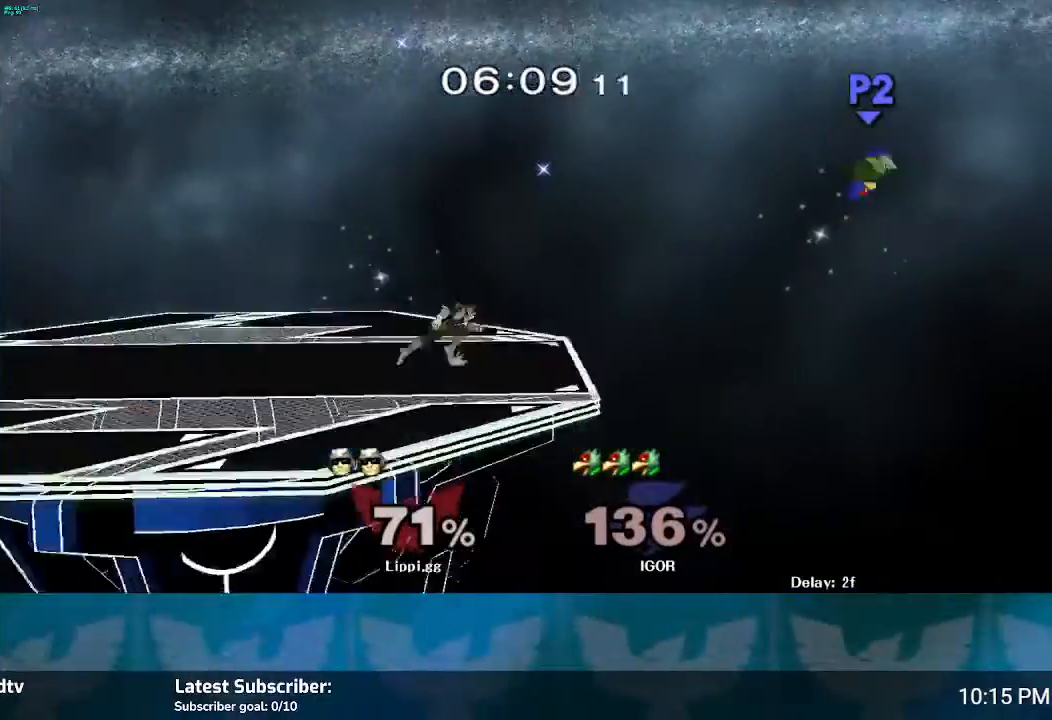
{"buttons": [], "left_stick": "right", "right_stick": "center", "events": [[66, "left_stick", "left"], [200, "Y", "down"], [233, "left_stick", "center"], [300, "Y", "up"], [467, "left_stick", "right"]]}
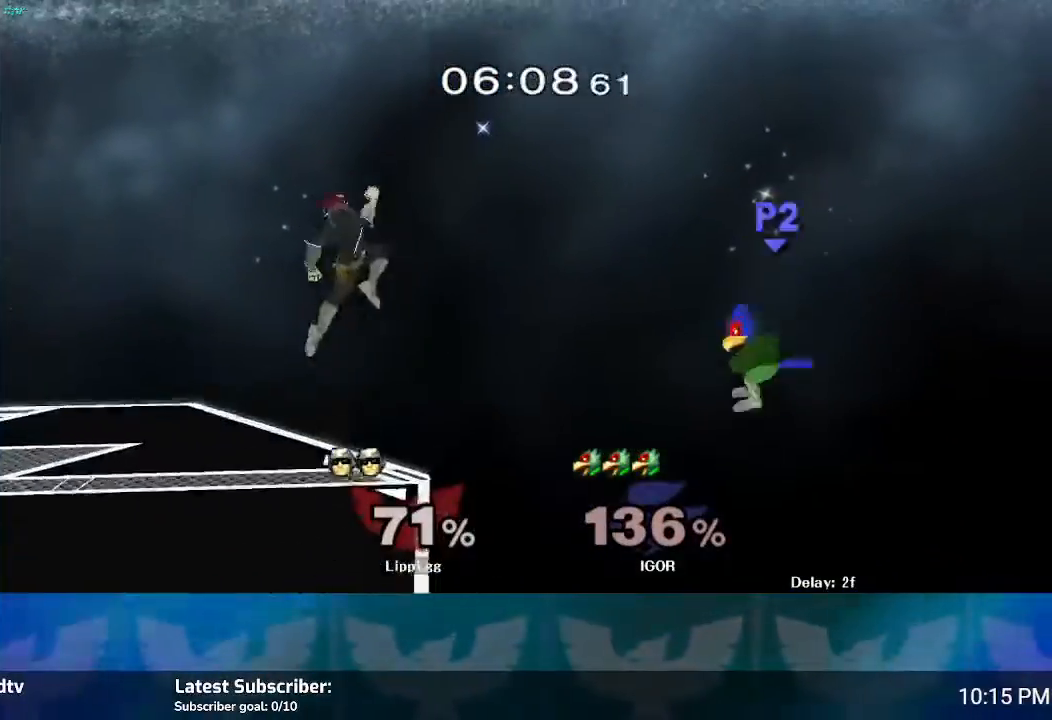
{"buttons": ["Y"], "left_stick": "left", "right_stick": "center", "events": [[167, "left_stick", "center"], [401, "left_stick", "left"], [501, "Y", "down"]]}
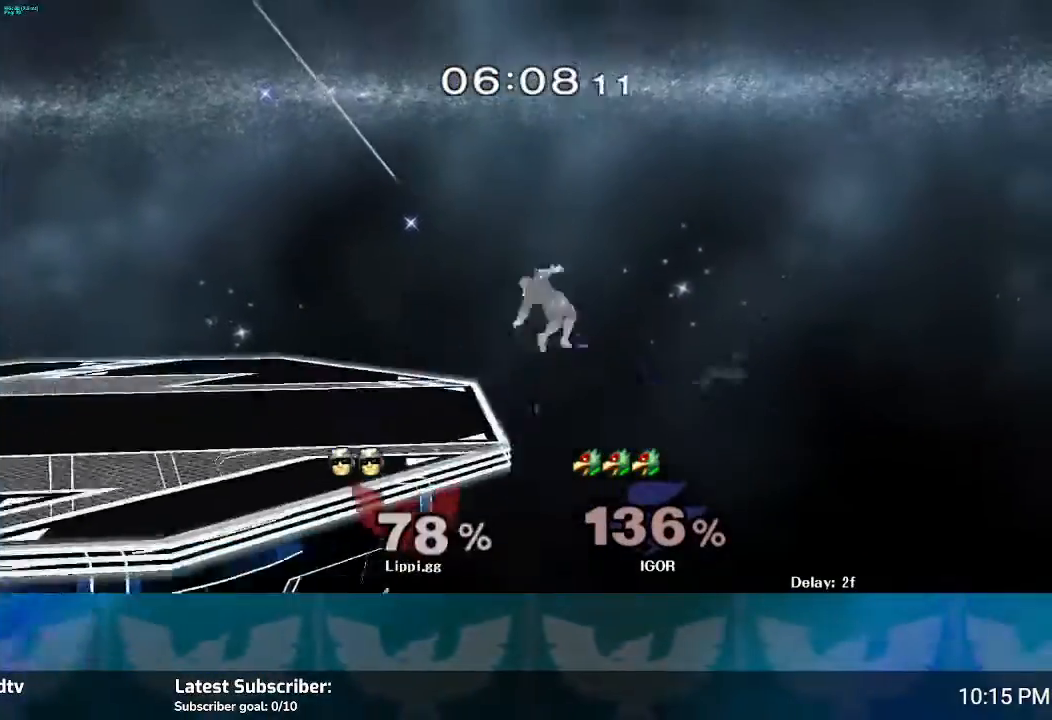
{"buttons": [], "left_stick": "left", "right_stick": "center", "events": [[33, "A", "down"], [66, "Y", "up"], [100, "A", "up"], [166, "A", "down"], [233, "A", "up"]]}
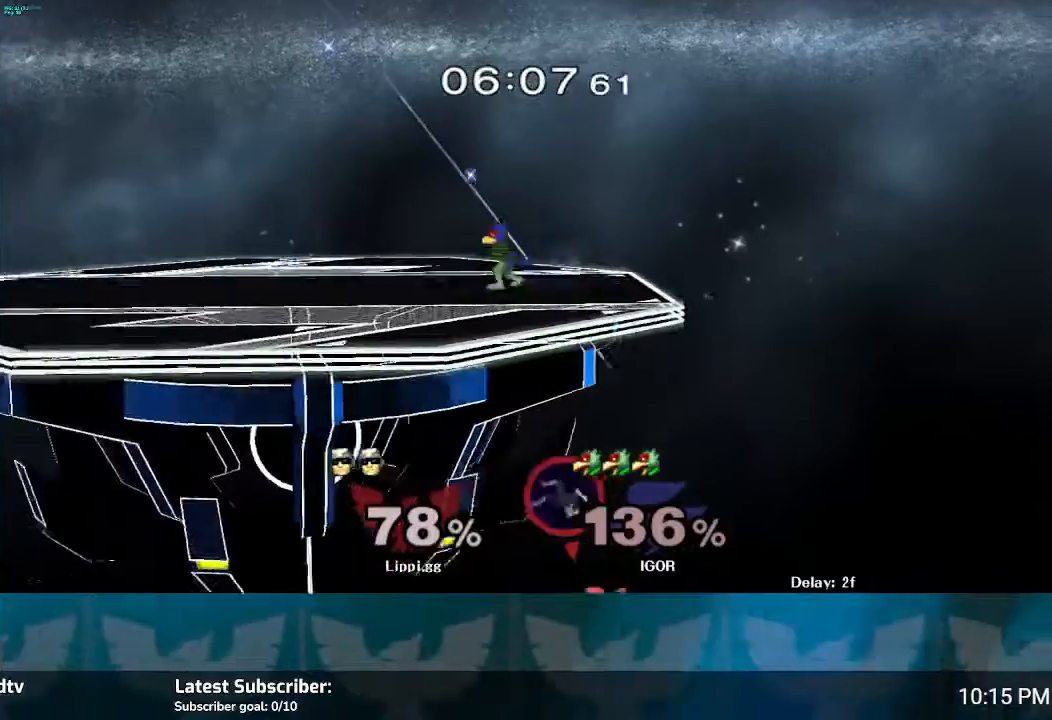
{"buttons": ["Y"], "left_stick": "up", "right_stick": "center", "events": [[100, "Y", "down"], [100, "left_stick", "up"]]}
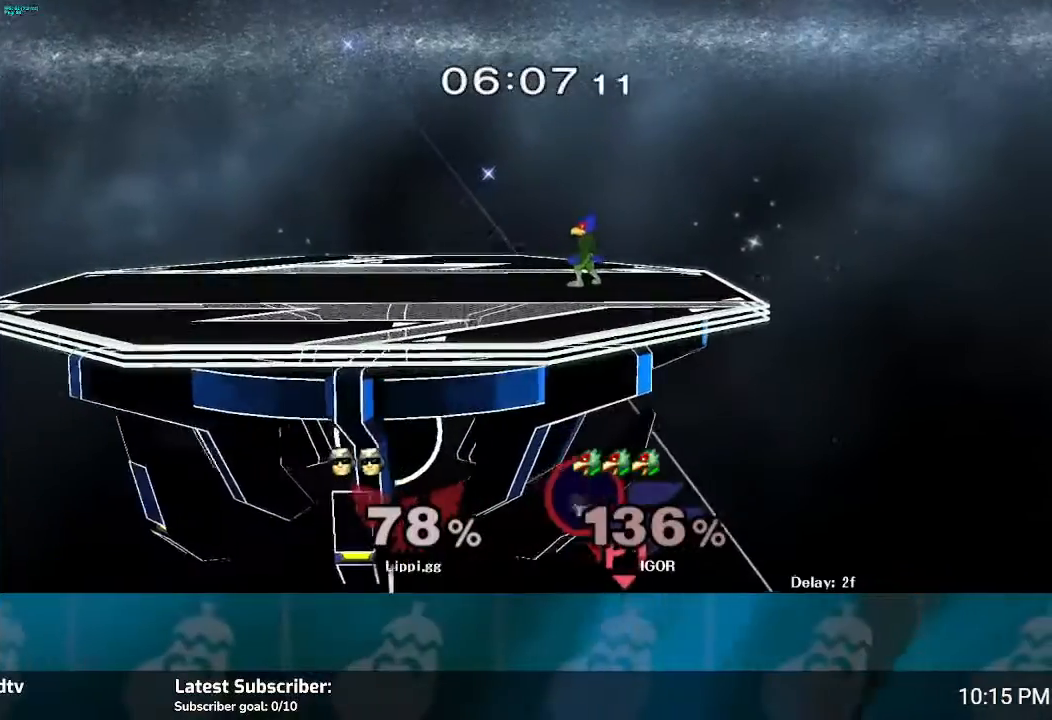
{"buttons": ["B"], "left_stick": "up", "right_stick": "center", "events": [[66, "Y", "up"], [100, "B", "down"]]}
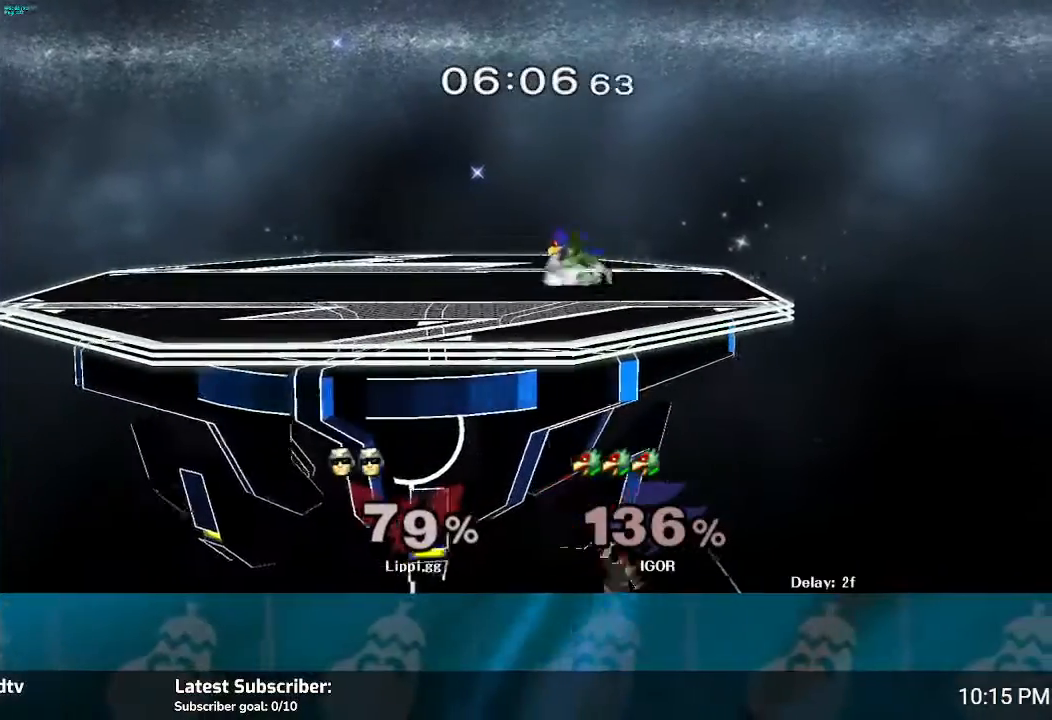
{"buttons": ["B"], "left_stick": "up-right", "right_stick": "center", "events": [[67, "left_stick", "up-right"]]}
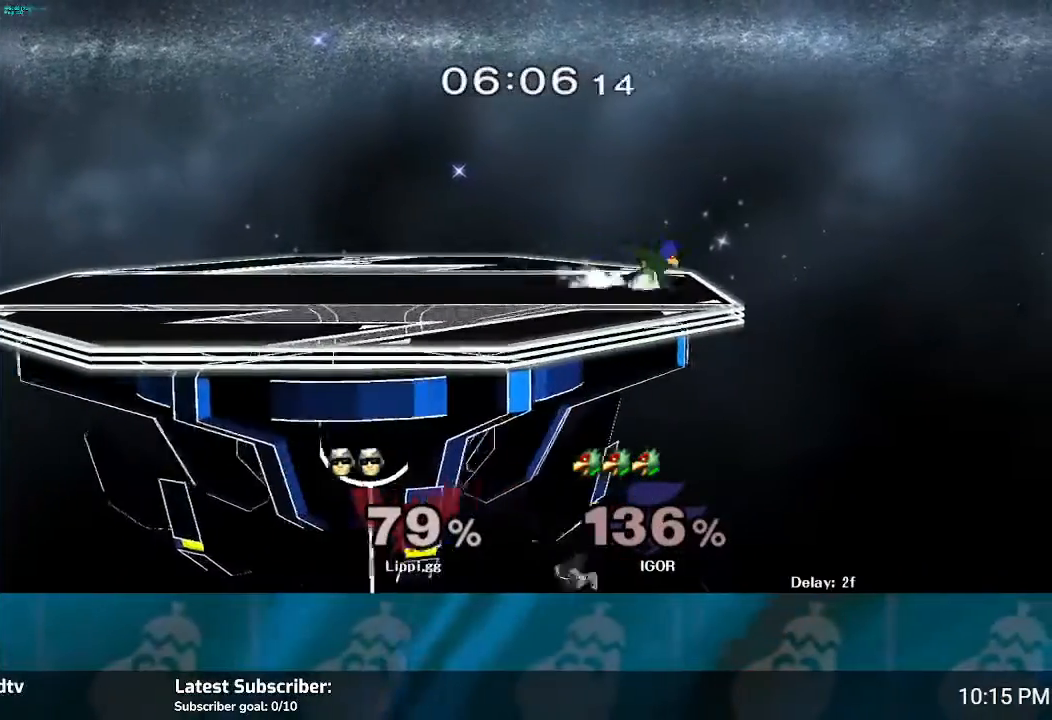
{"buttons": [], "left_stick": "center", "right_stick": "center", "events": [[434, "left_stick", "center"], [501, "B", "up"]]}